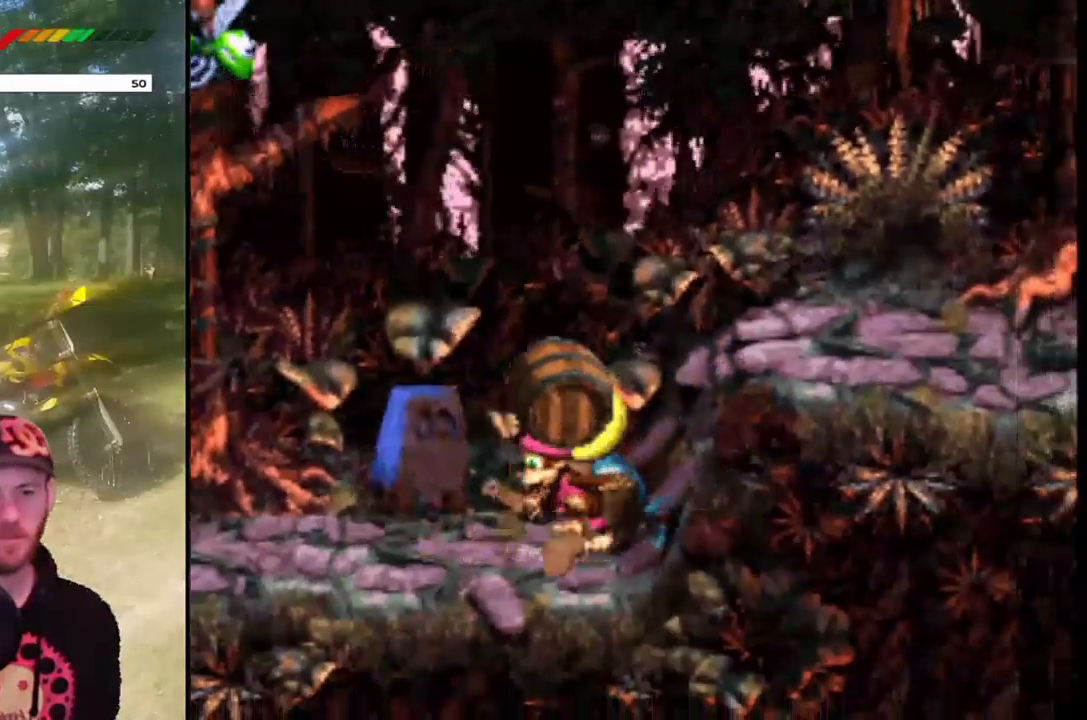
Gameplay with a controller (PlayStation layout); each line is a JSON object with the inputs held at the frame after it. "events" lists button and stick changes between this image and that frame as [ms after this image, input, new state], when the widget could be followed in between. Not read: L3 R3 left_stick right_stick.
{"buttons": ["SQUARE", "DPAD_RIGHT"], "events": [[367, "CROSS", "up"]]}
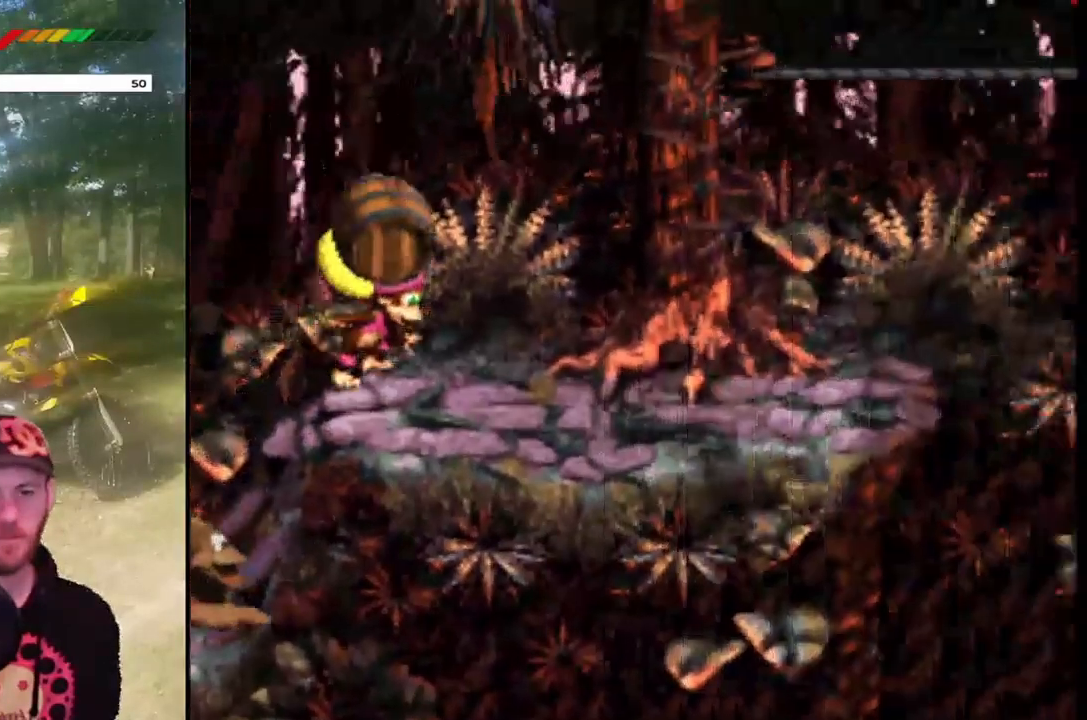
{"buttons": ["SQUARE", "DPAD_RIGHT"], "events": [[100, "DPAD_RIGHT", "up"], [434, "DPAD_RIGHT", "down"]]}
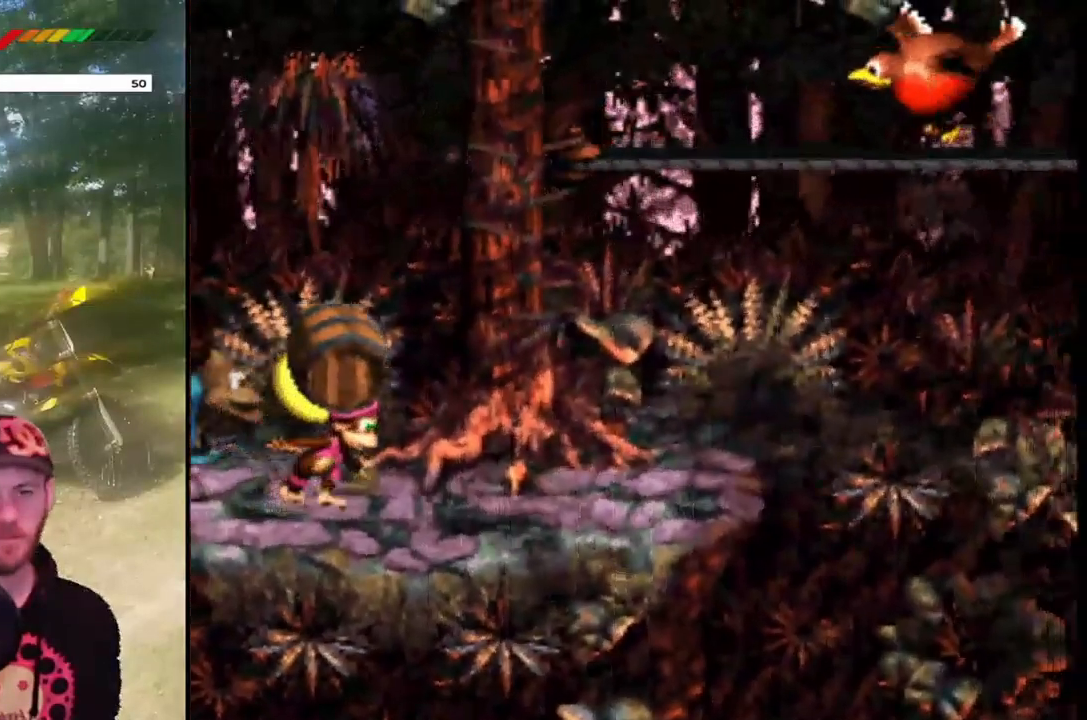
{"buttons": ["SQUARE", "DPAD_DOWN"], "events": [[267, "DPAD_RIGHT", "up"], [400, "DPAD_DOWN", "down"]]}
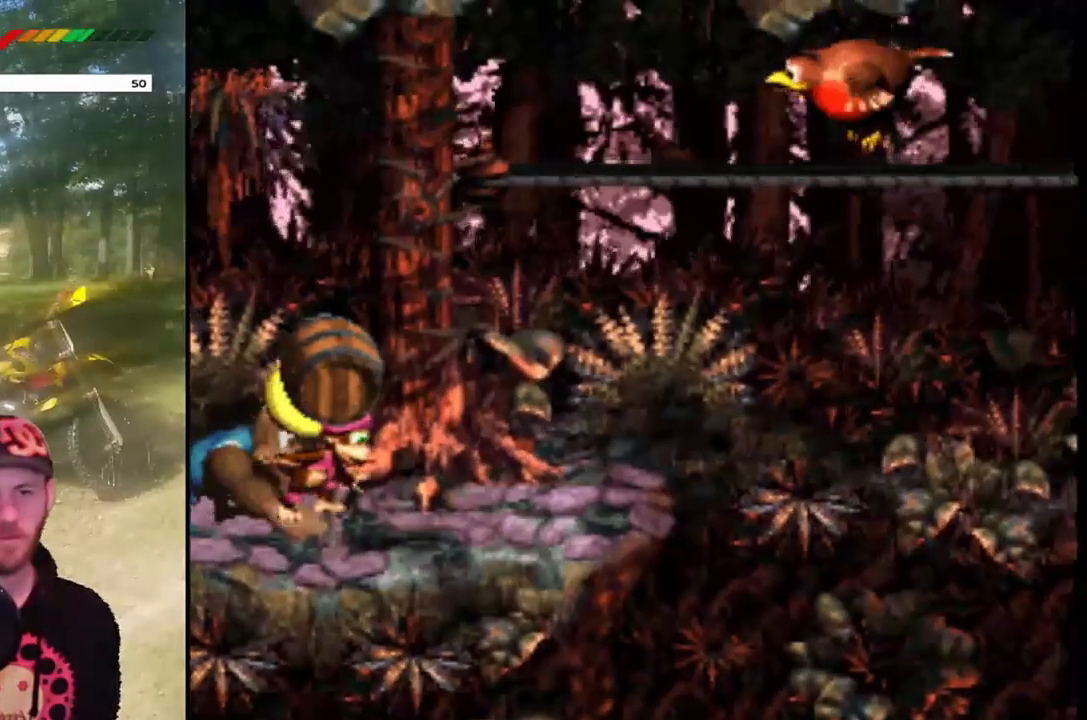
{"buttons": ["DPAD_DOWN"], "events": [[200, "SQUARE", "up"]]}
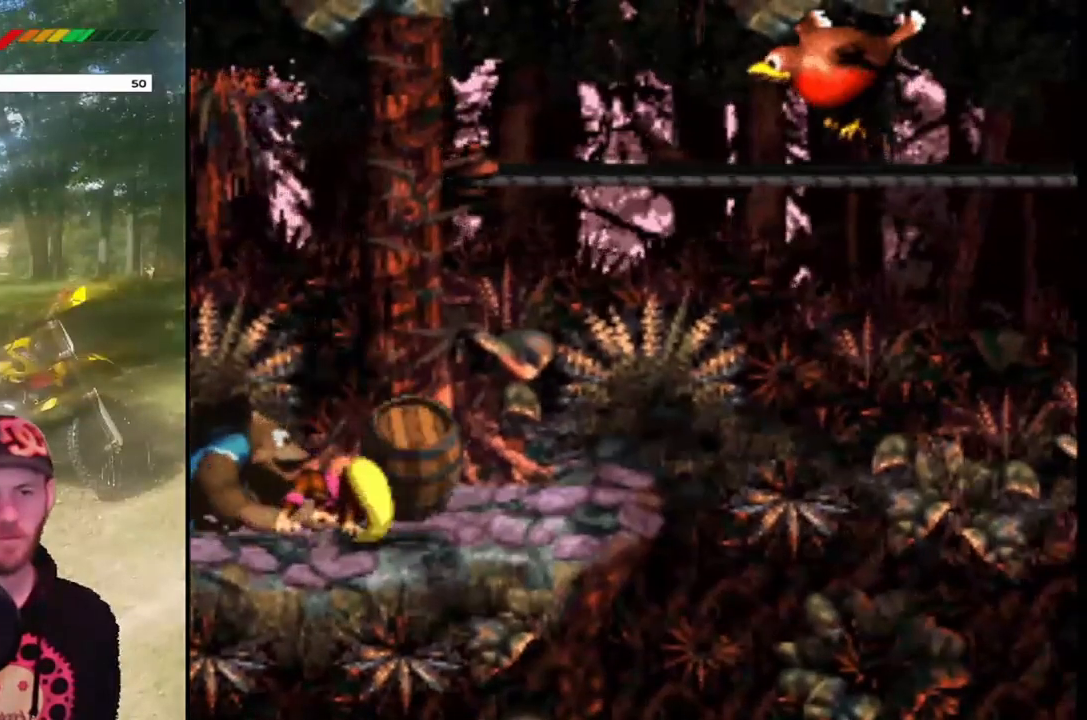
{"buttons": [], "events": [[200, "DPAD_DOWN", "up"]]}
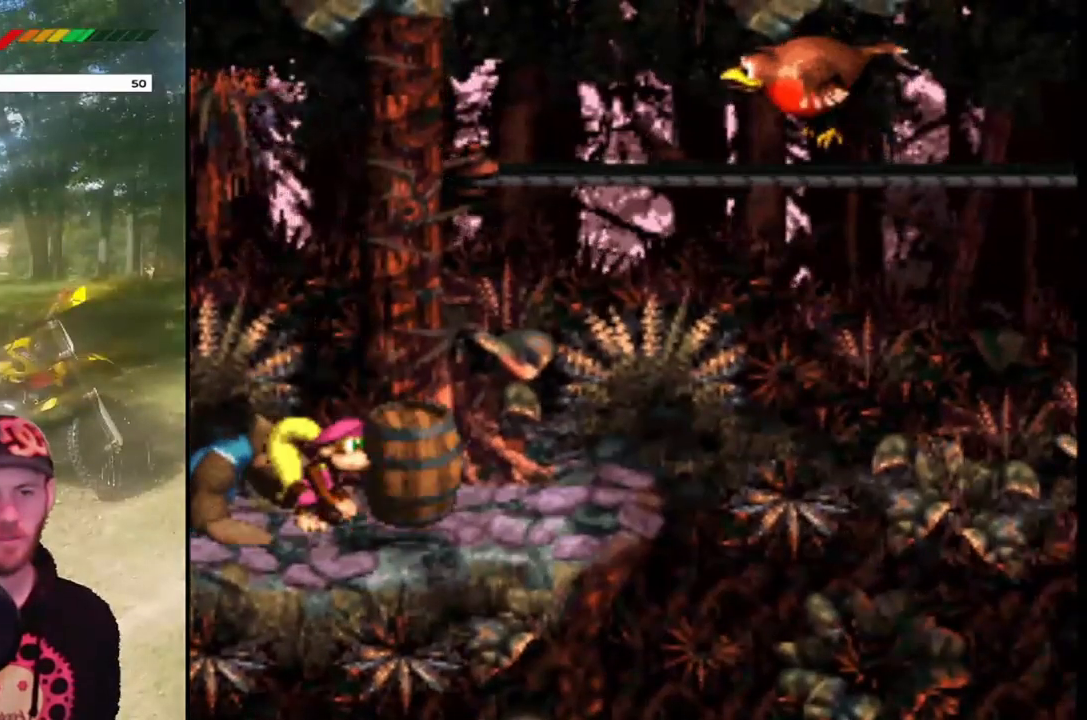
{"buttons": [], "events": []}
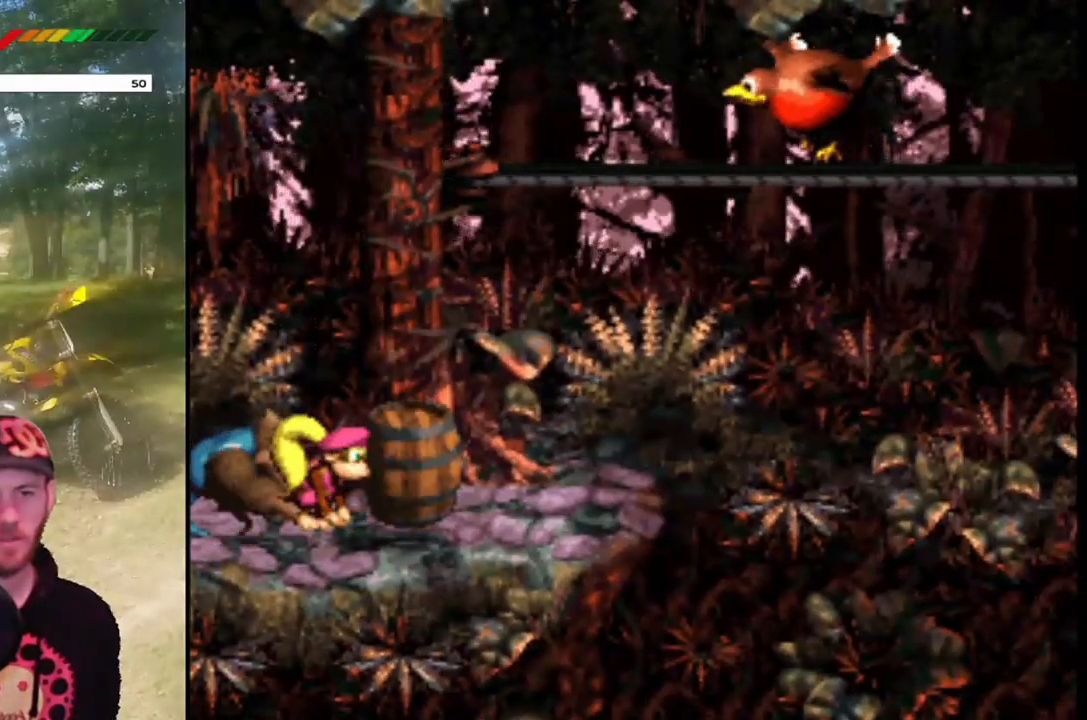
{"buttons": [], "events": []}
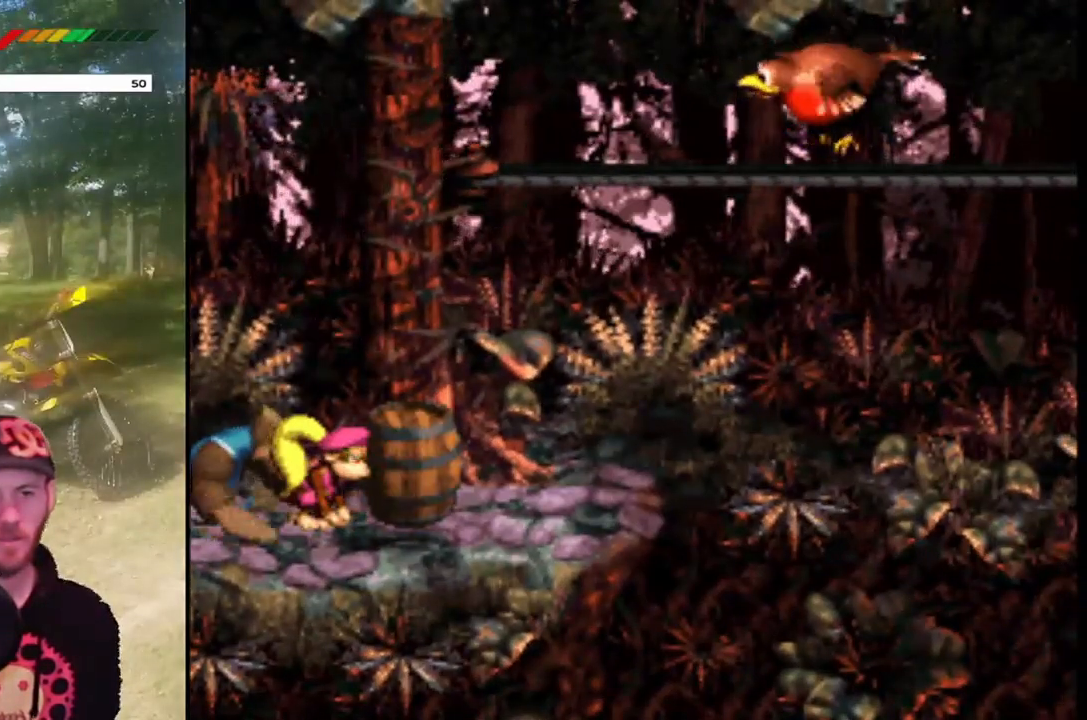
{"buttons": [], "events": [[100, "SELECT", "down"], [267, "SELECT", "up"]]}
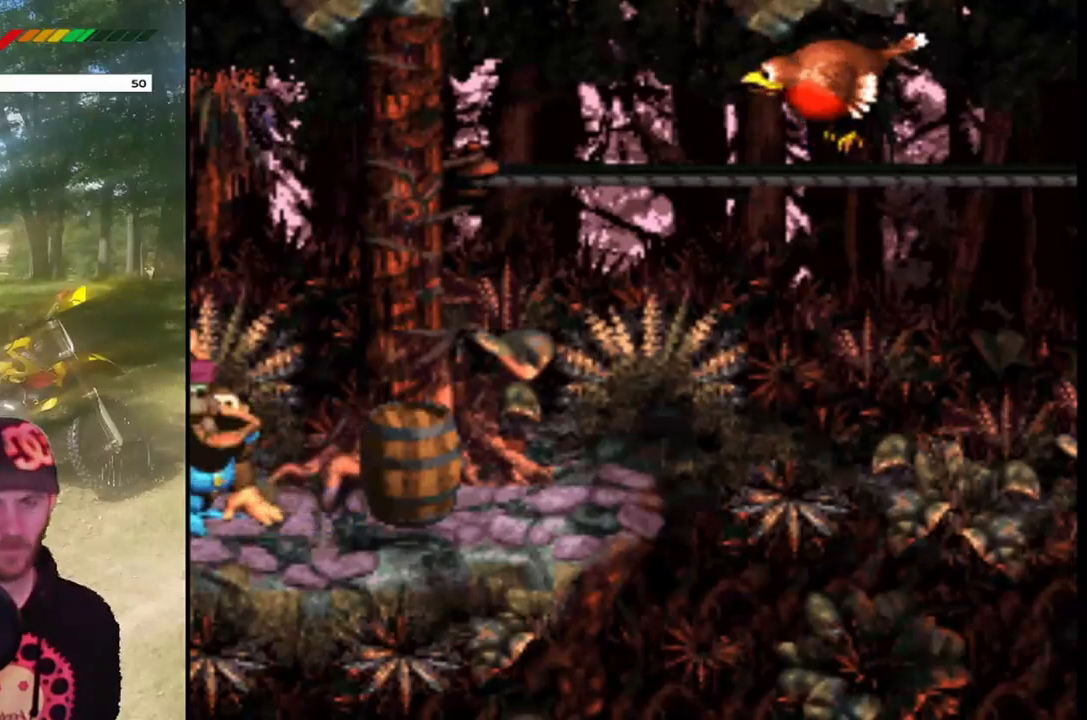
{"buttons": [], "events": []}
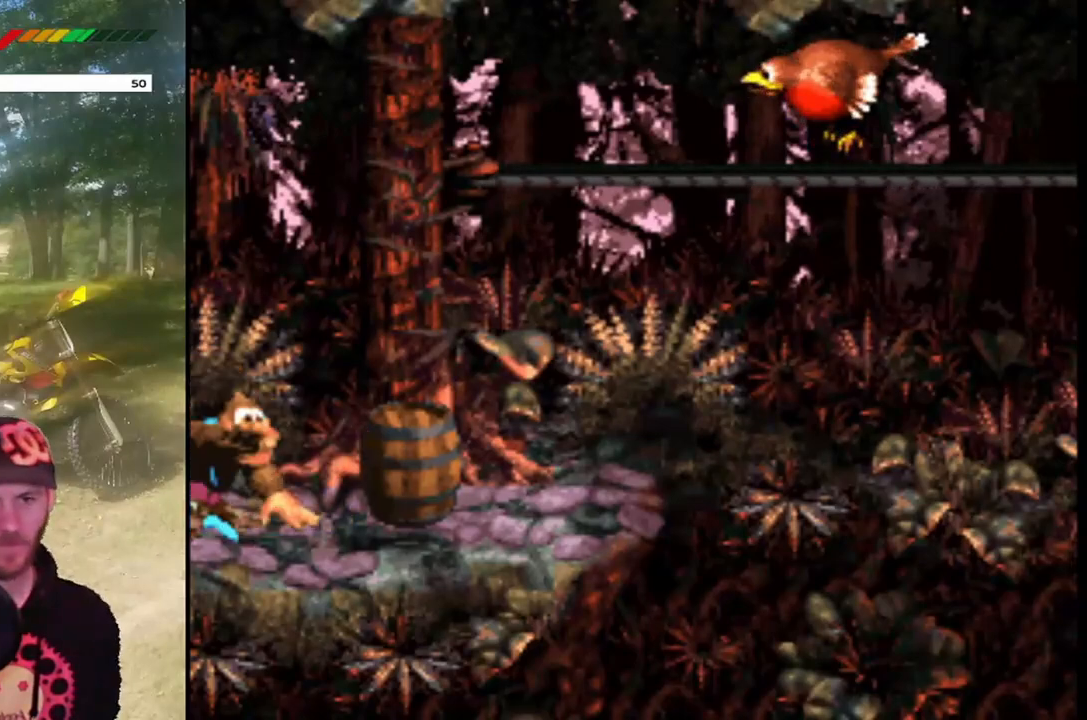
{"buttons": ["SQUARE"], "events": [[267, "DPAD_RIGHT", "down"], [401, "SQUARE", "down"], [434, "DPAD_RIGHT", "up"]]}
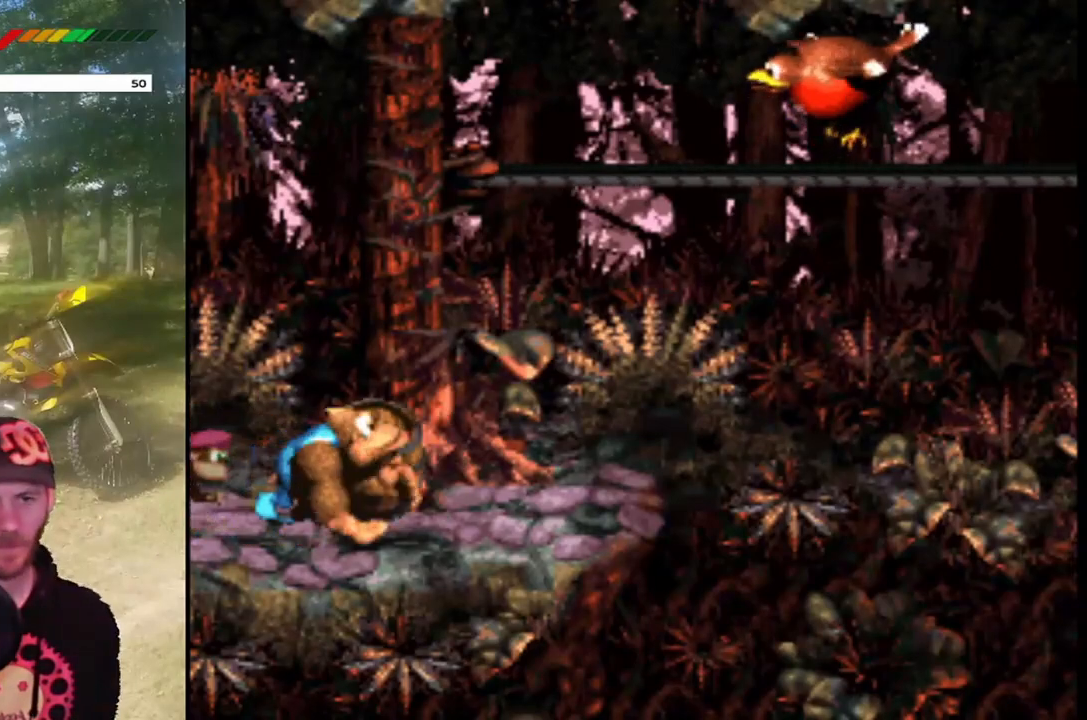
{"buttons": ["SQUARE", "DPAD_RIGHT"], "events": [[367, "DPAD_RIGHT", "down"]]}
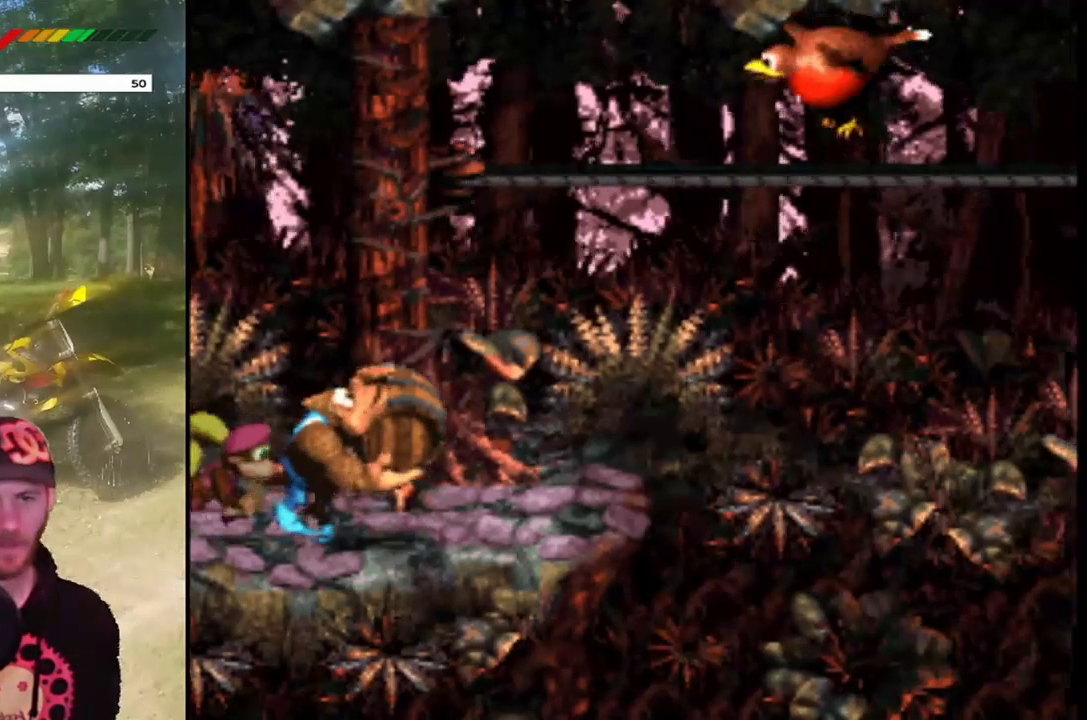
{"buttons": ["SQUARE"], "events": [[67, "DPAD_RIGHT", "up"]]}
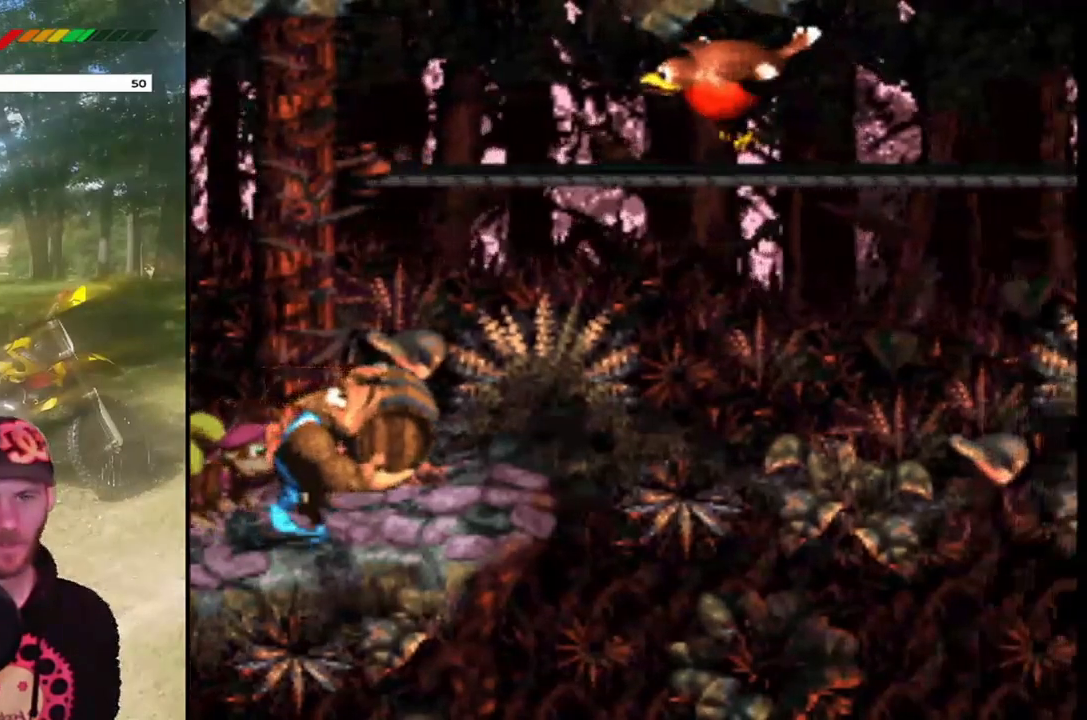
{"buttons": ["SQUARE"], "events": [[333, "CROSS", "down"], [500, "CROSS", "up"]]}
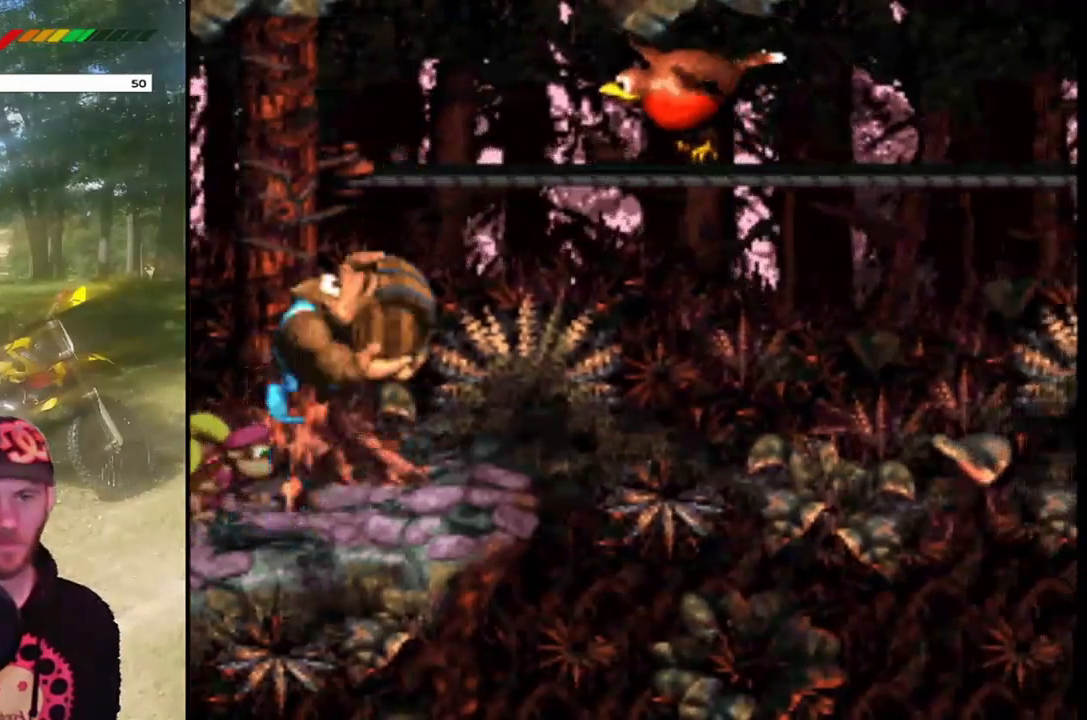
{"buttons": ["CROSS", "SQUARE", "DPAD_UP", "DPAD_RIGHT"], "events": [[67, "DPAD_RIGHT", "down"], [67, "DPAD_UP", "down"], [100, "CROSS", "down"], [300, "SQUARE", "up"], [434, "SQUARE", "down"]]}
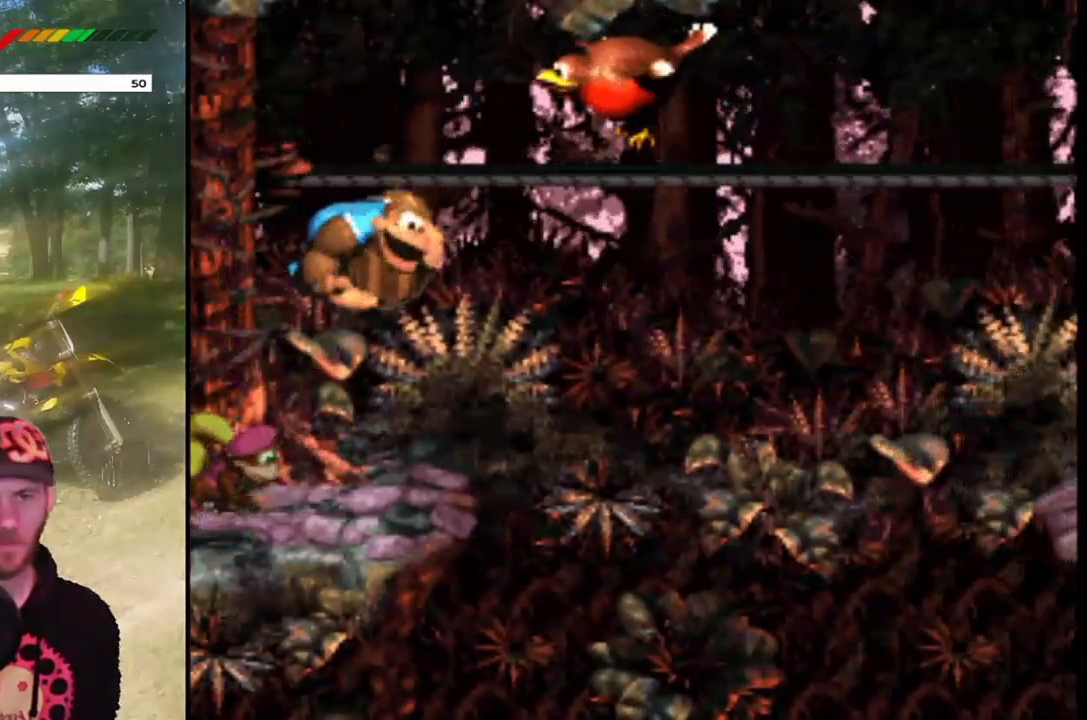
{"buttons": ["CROSS", "SQUARE", "DPAD_UP", "DPAD_LEFT"], "events": [[33, "DPAD_RIGHT", "up"], [167, "DPAD_LEFT", "down"]]}
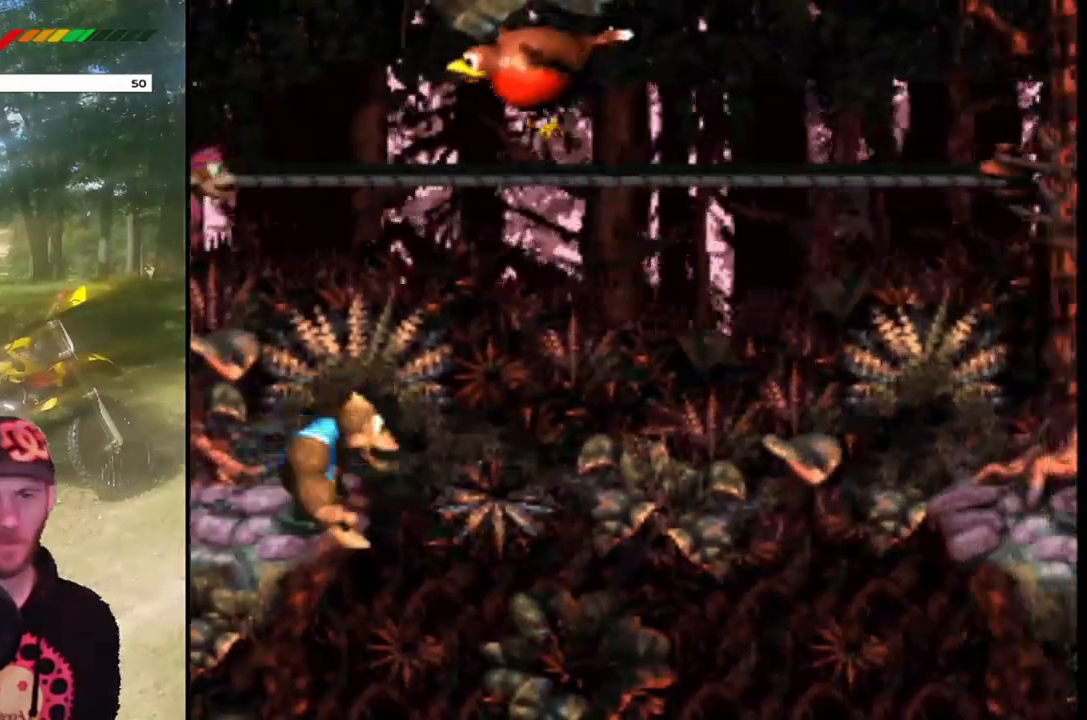
{"buttons": ["CROSS", "SQUARE", "DPAD_UP", "DPAD_LEFT"], "events": [[267, "CROSS", "up"], [334, "CROSS", "down"]]}
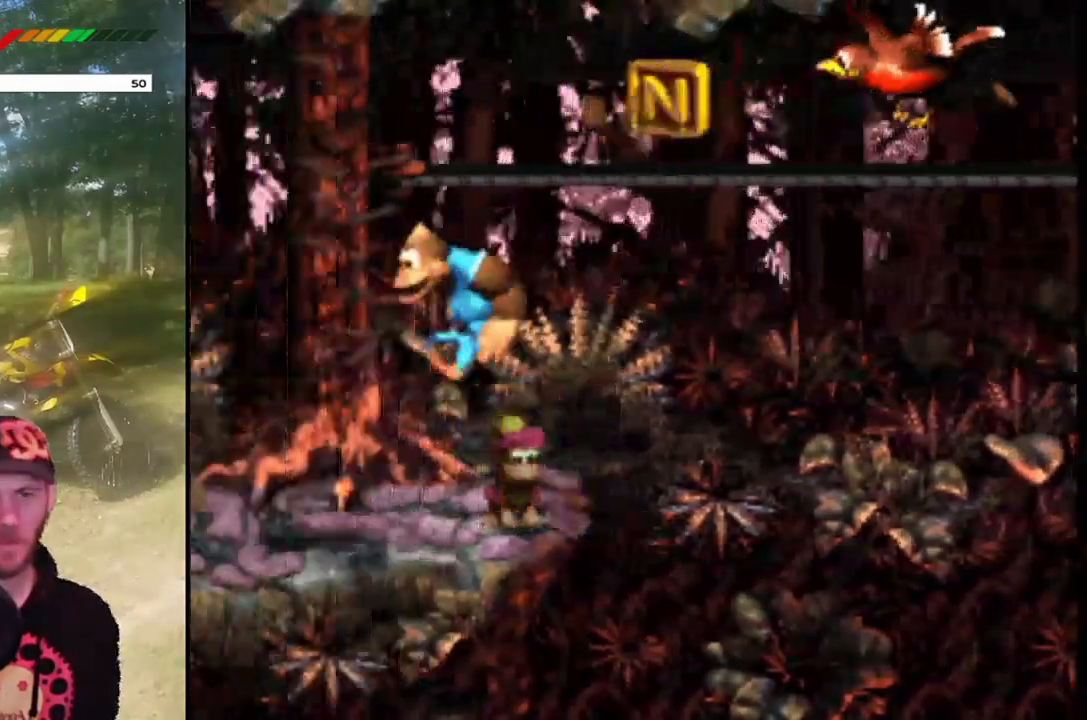
{"buttons": ["SQUARE"], "events": [[33, "CROSS", "up"], [233, "DPAD_LEFT", "up"], [233, "DPAD_UP", "up"]]}
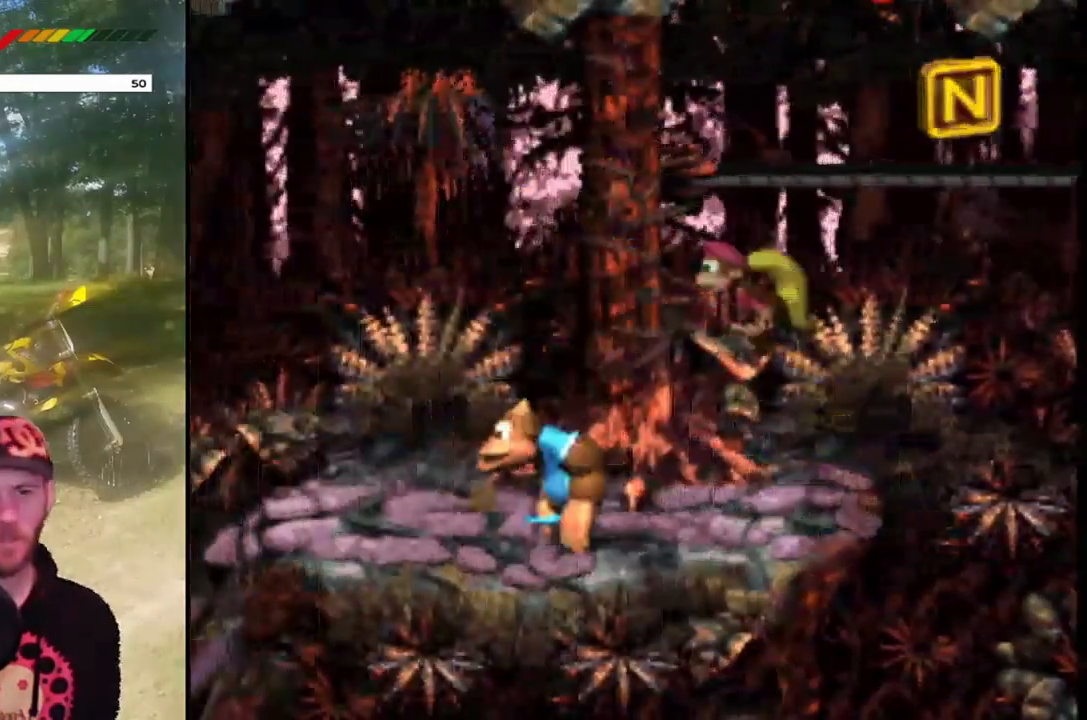
{"buttons": [], "events": [[34, "DPAD_RIGHT", "down"], [167, "DPAD_RIGHT", "up"], [200, "SQUARE", "up"]]}
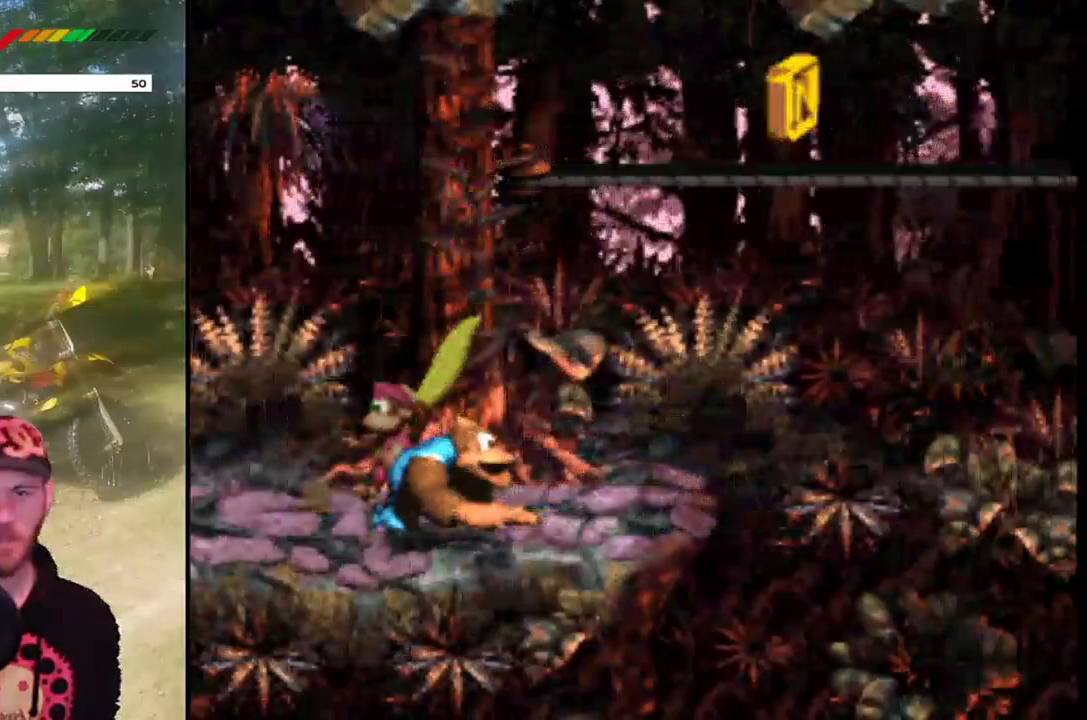
{"buttons": [], "events": [[200, "SELECT", "down"], [367, "SELECT", "up"]]}
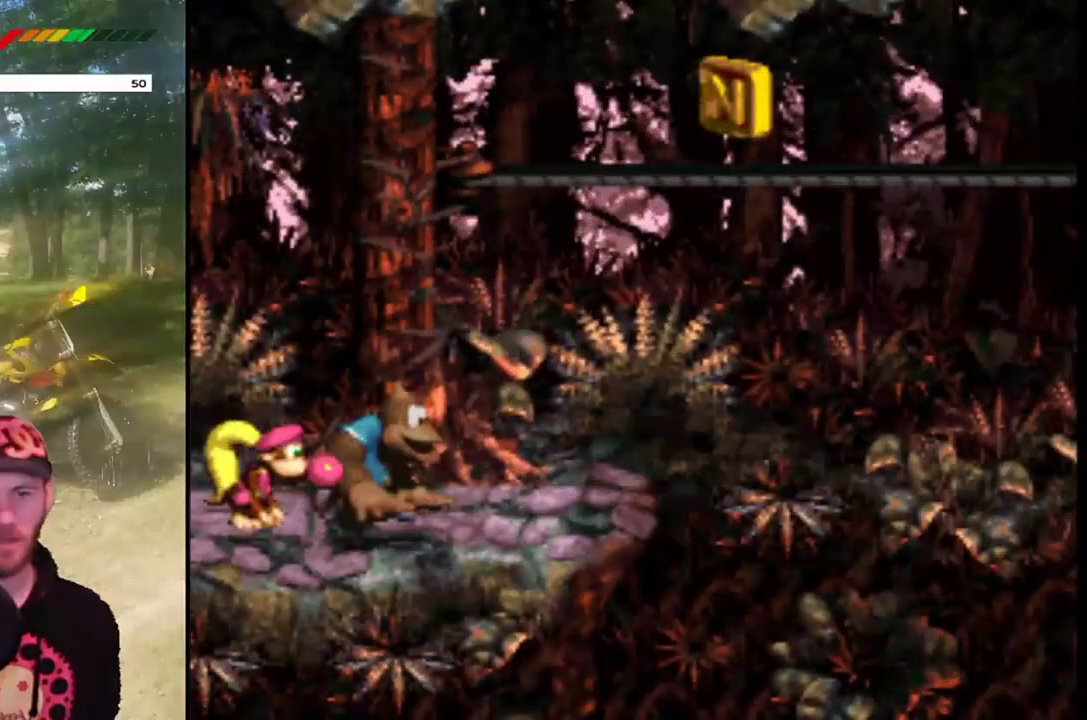
{"buttons": [], "events": []}
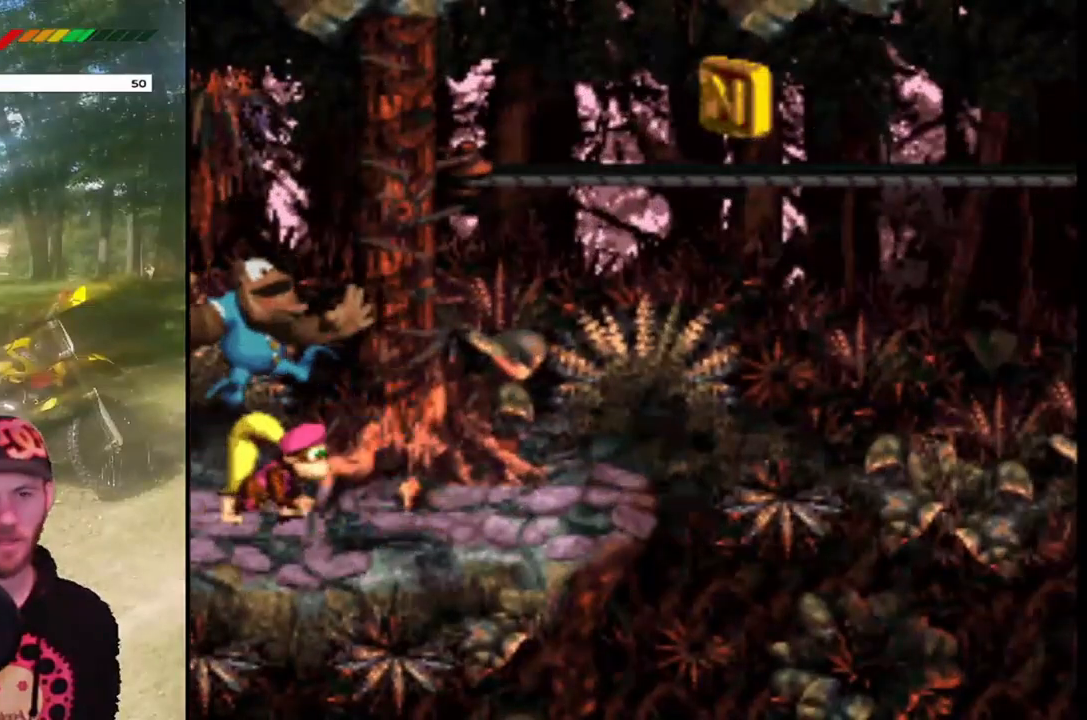
{"buttons": [], "events": []}
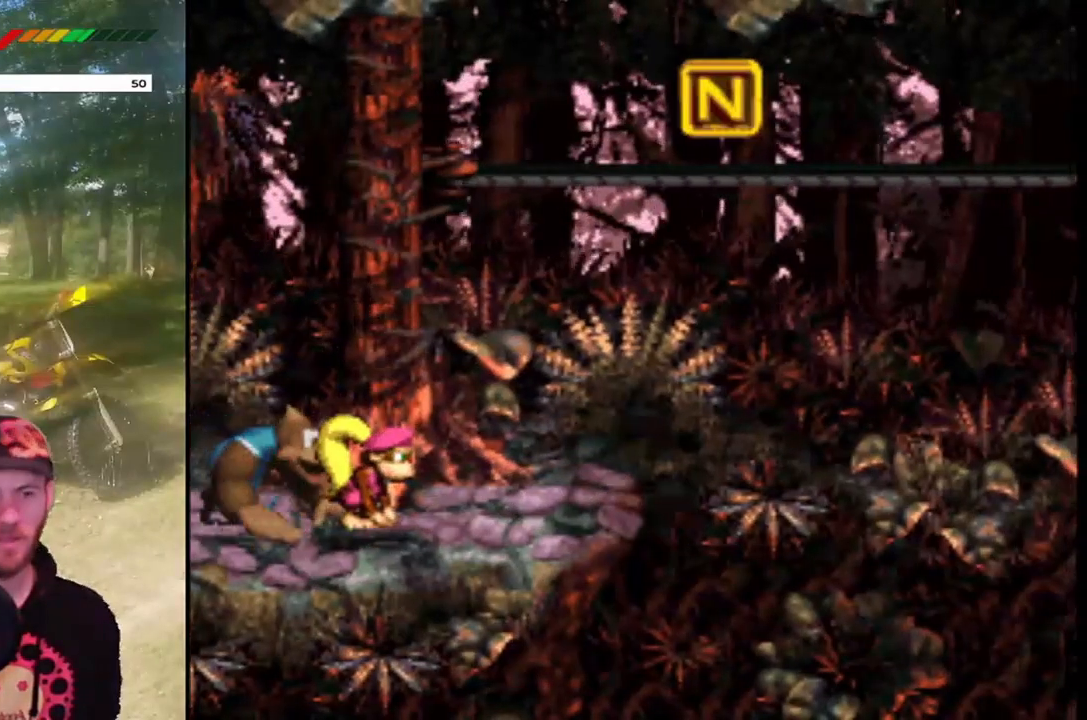
{"buttons": ["CROSS", "DPAD_RIGHT"], "events": [[234, "CROSS", "down"], [401, "DPAD_RIGHT", "down"]]}
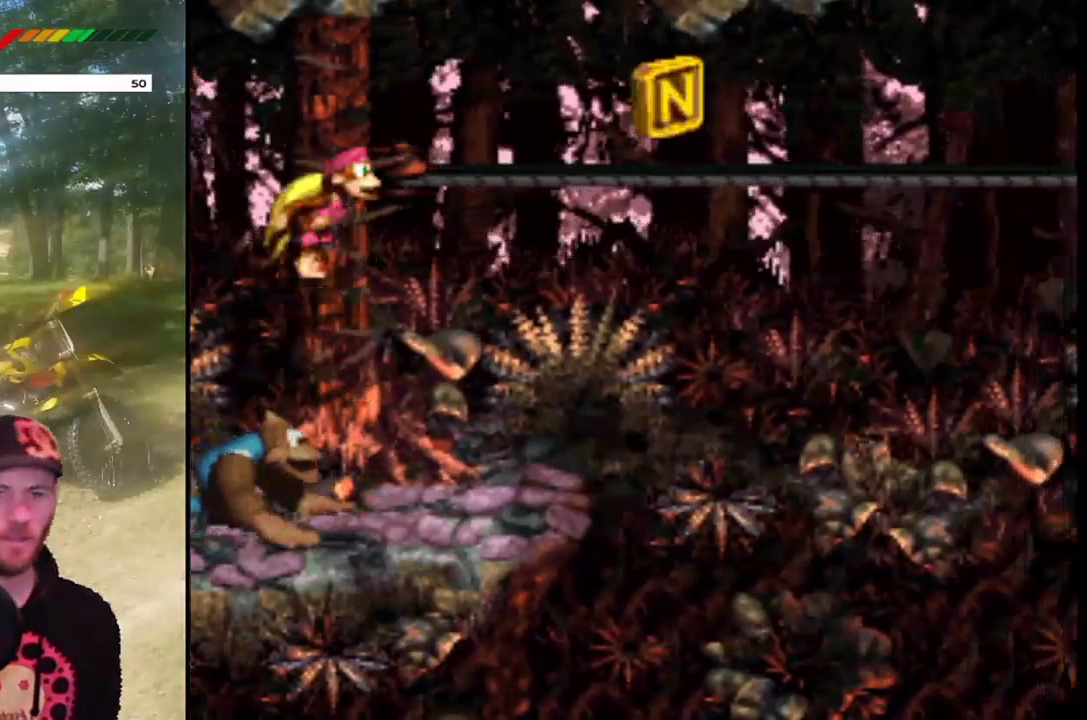
{"buttons": ["CROSS", "SQUARE"], "events": [[66, "SQUARE", "down"], [233, "DPAD_RIGHT", "up"], [333, "DPAD_LEFT", "down"], [500, "DPAD_LEFT", "up"]]}
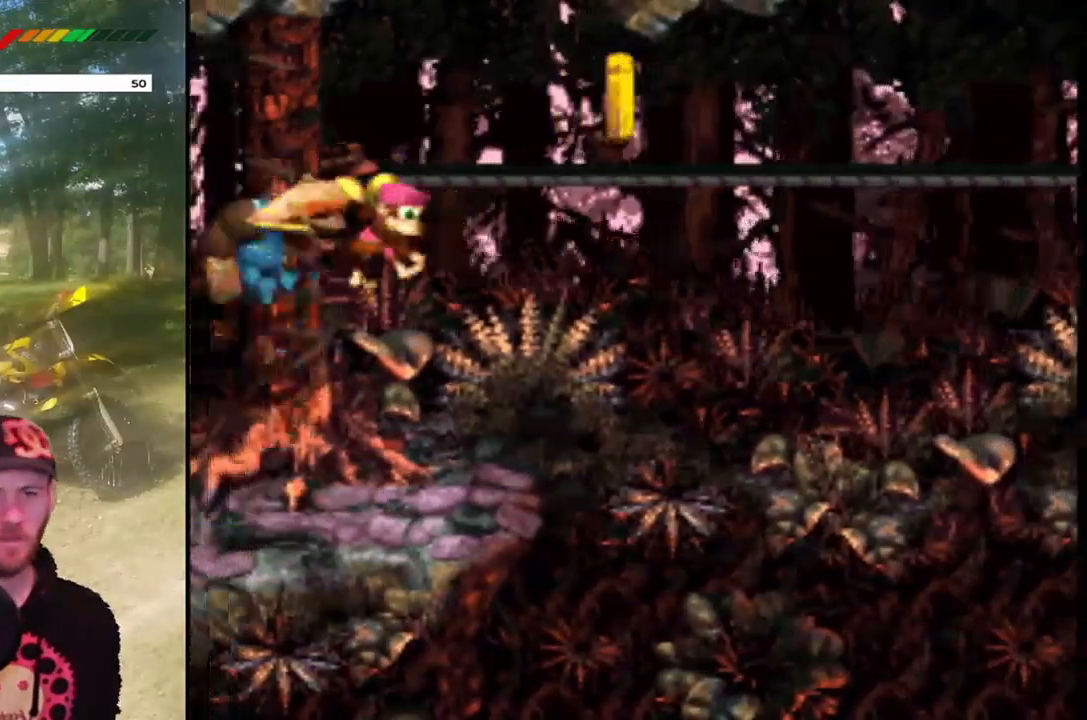
{"buttons": ["SQUARE"], "events": [[67, "DPAD_RIGHT", "down"], [100, "CROSS", "up"], [267, "DPAD_RIGHT", "up"], [267, "DPAD_UP", "down"], [300, "DPAD_LEFT", "down"], [467, "DPAD_LEFT", "up"], [467, "DPAD_UP", "up"]]}
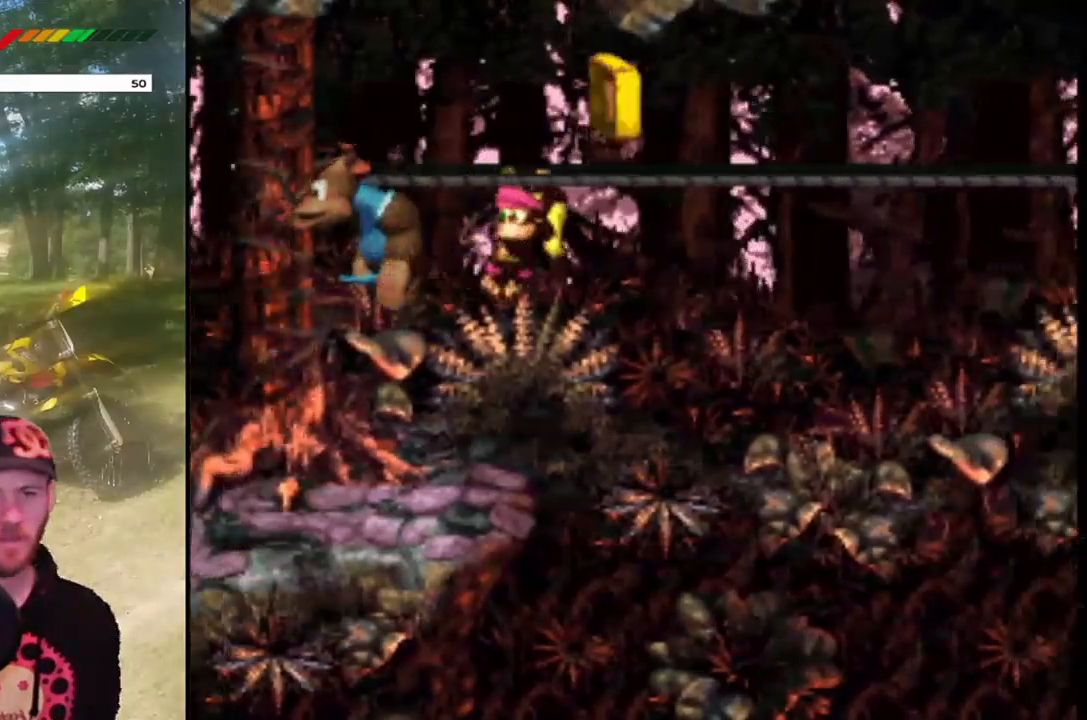
{"buttons": ["SQUARE", "DPAD_UP", "DPAD_LEFT"], "events": [[100, "CROSS", "down"], [134, "DPAD_RIGHT", "down"], [301, "CROSS", "up"], [434, "DPAD_UP", "down"], [467, "DPAD_RIGHT", "up"], [501, "DPAD_LEFT", "down"]]}
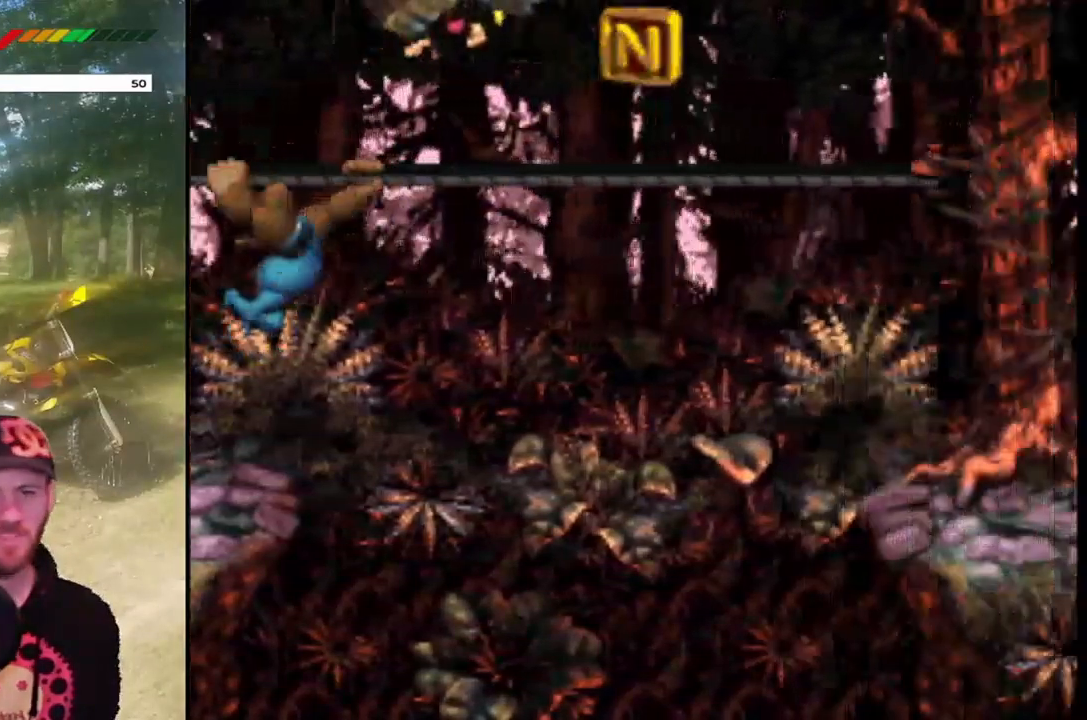
{"buttons": ["SQUARE"], "events": [[133, "DPAD_LEFT", "up"], [167, "DPAD_RIGHT", "down"], [167, "DPAD_UP", "up"], [434, "DPAD_RIGHT", "up"]]}
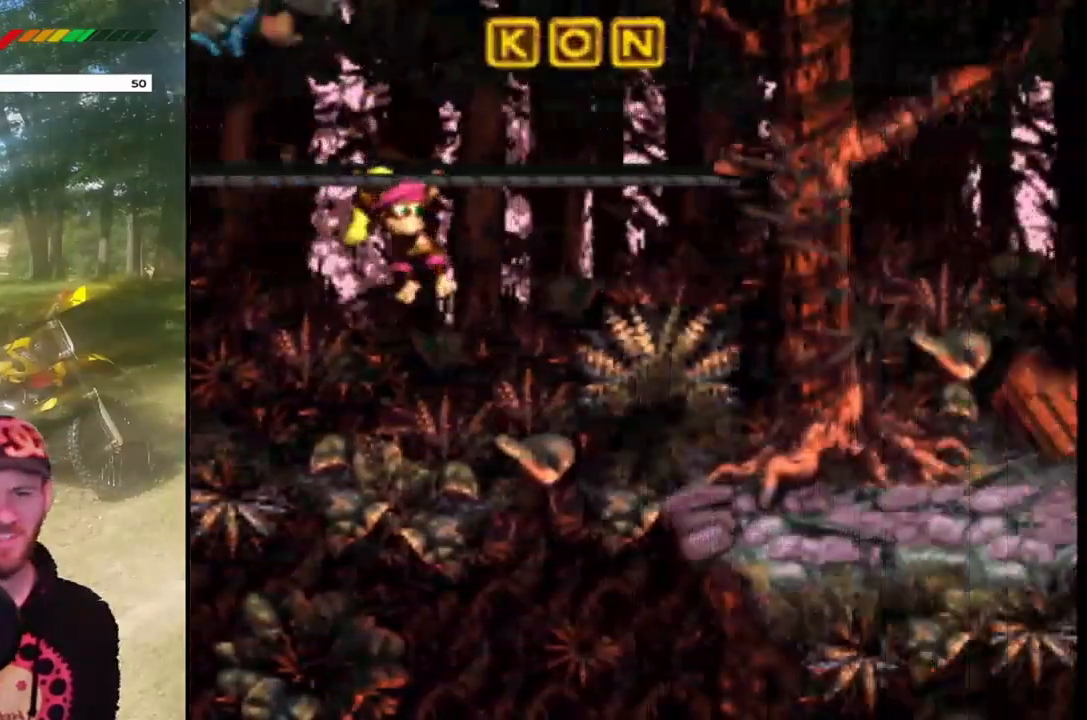
{"buttons": ["SQUARE", "DPAD_UP", "DPAD_RIGHT"], "events": [[234, "DPAD_UP", "down"], [267, "CROSS", "down"], [301, "DPAD_RIGHT", "down"], [434, "CROSS", "up"]]}
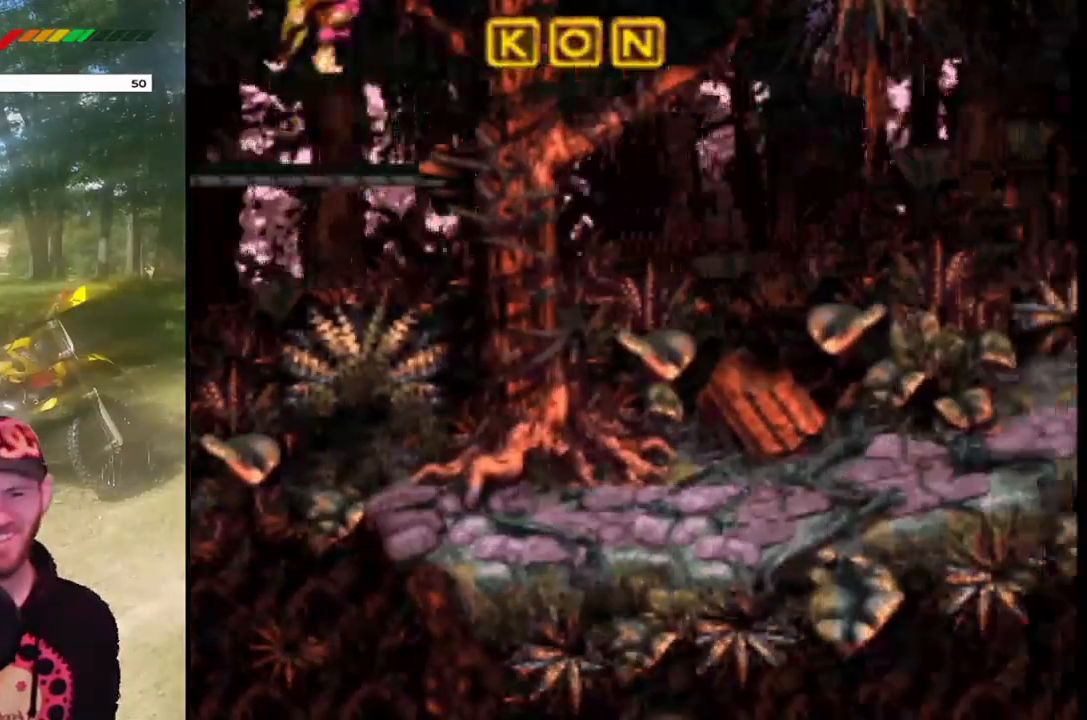
{"buttons": ["SQUARE"], "events": [[33, "CROSS", "down"], [200, "CROSS", "up"], [434, "DPAD_RIGHT", "up"], [434, "DPAD_UP", "up"]]}